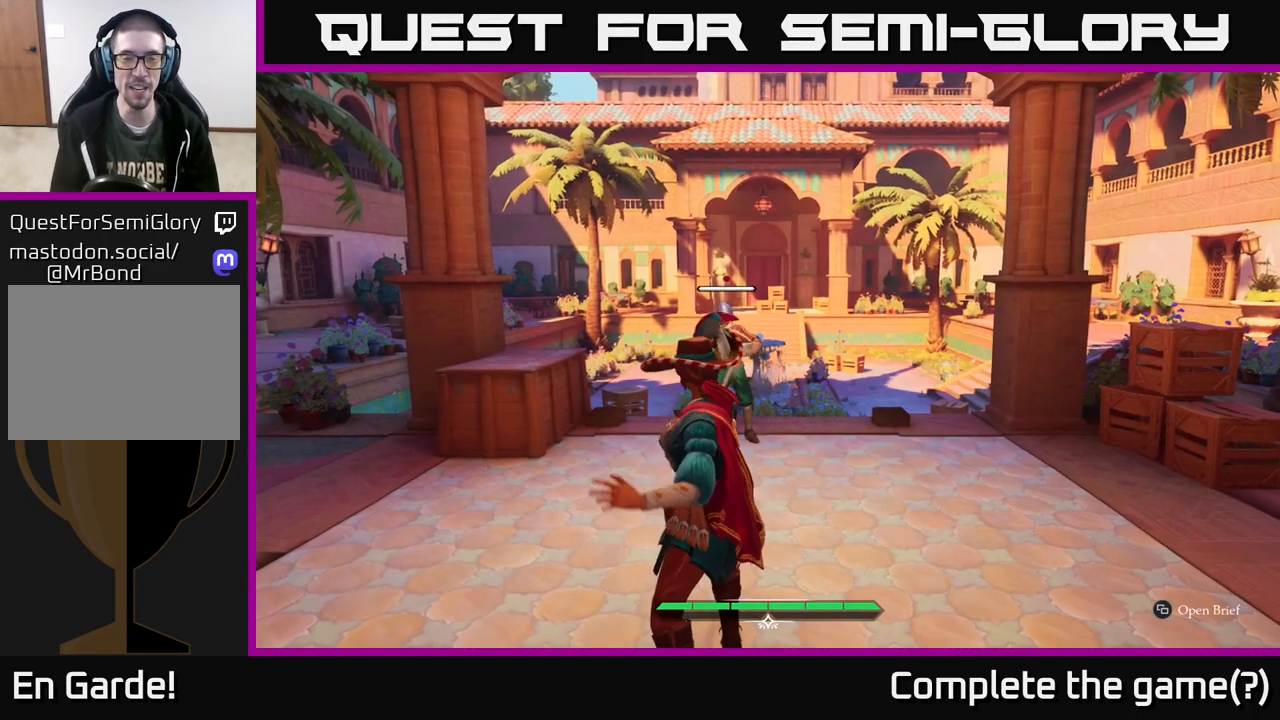
Gameplay with a controller (Xbox layout); each line is a JSON object with the inputs held at the frame after it. "events" lists button and stick changes between this image and that frame as [ms after this image, input, new state], when the widget could be followed in between.
{"buttons": [], "left_stick": "up", "right_stick": "center", "events": [[317, "left_stick", "up"]]}
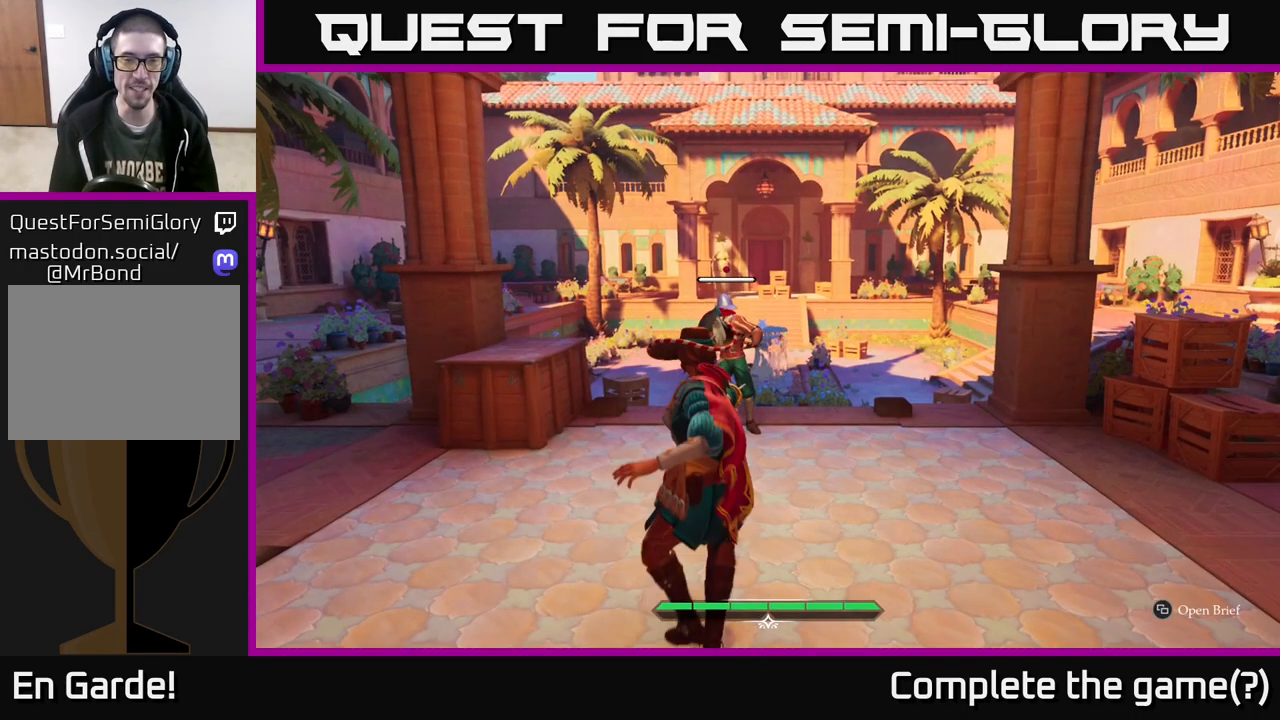
{"buttons": [], "left_stick": "center", "right_stick": "center", "events": [[333, "R2", "down"], [367, "R2", "up"], [483, "left_stick", "center"]]}
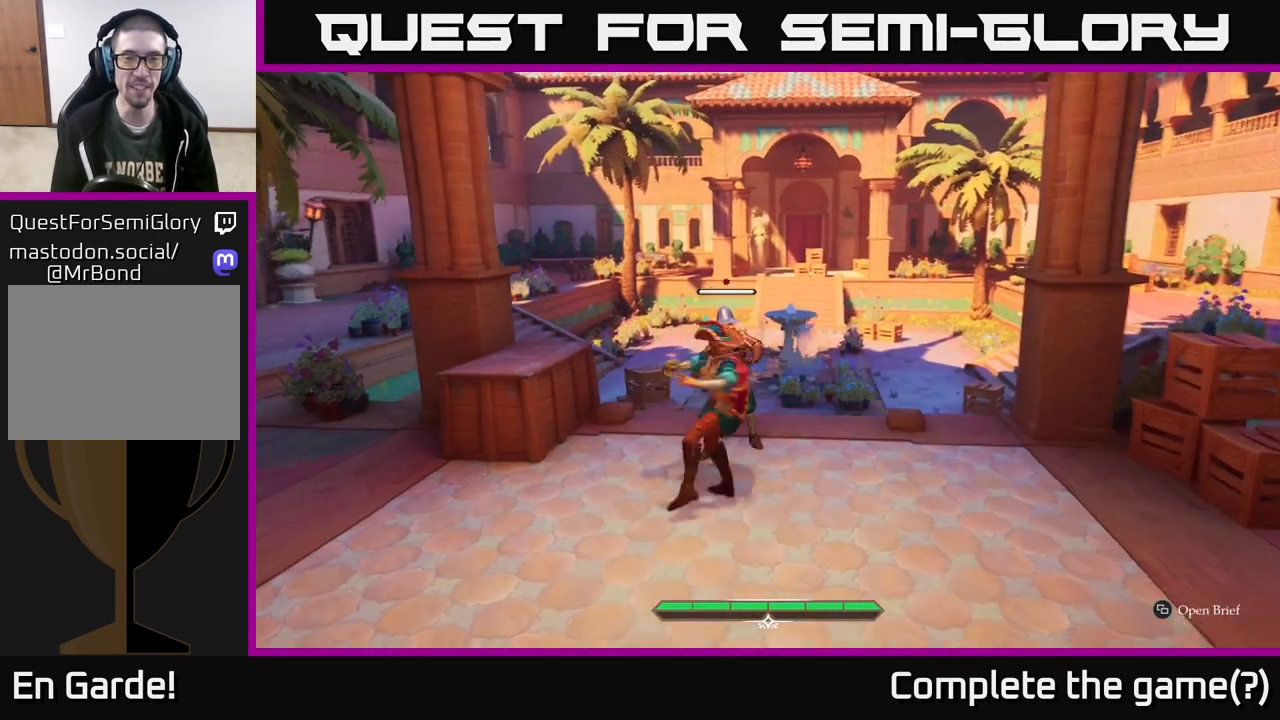
{"buttons": [], "left_stick": "center", "right_stick": "center", "events": []}
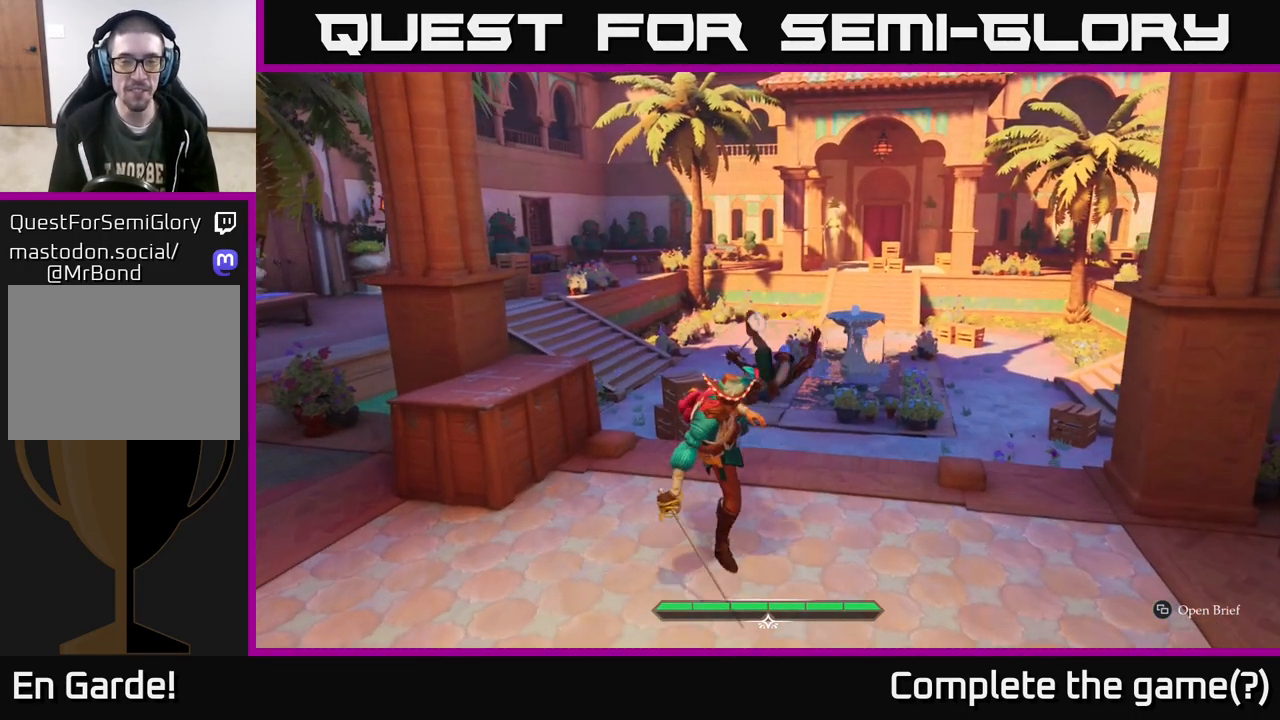
{"buttons": [], "left_stick": "center", "right_stick": "left", "events": [[233, "right_stick", "left"]]}
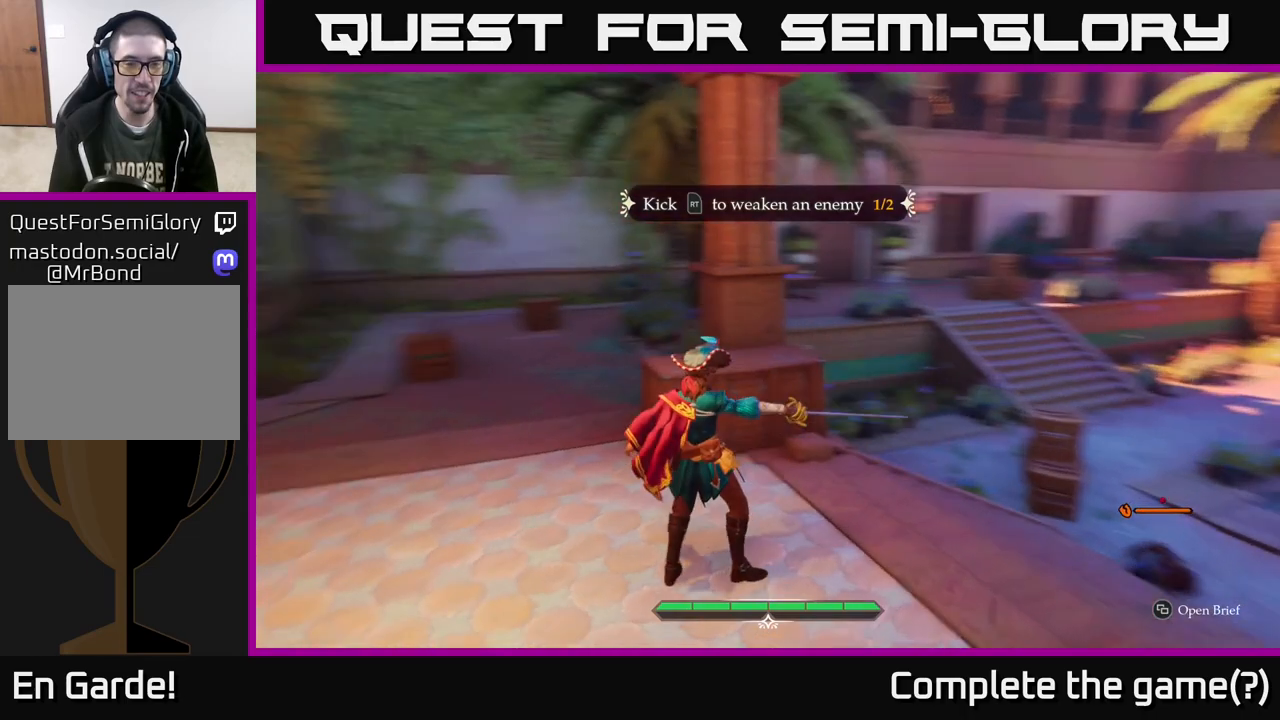
{"buttons": [], "left_stick": "left", "right_stick": "down-right", "events": [[33, "right_stick", "center"], [267, "left_stick", "left"], [383, "right_stick", "down-right"]]}
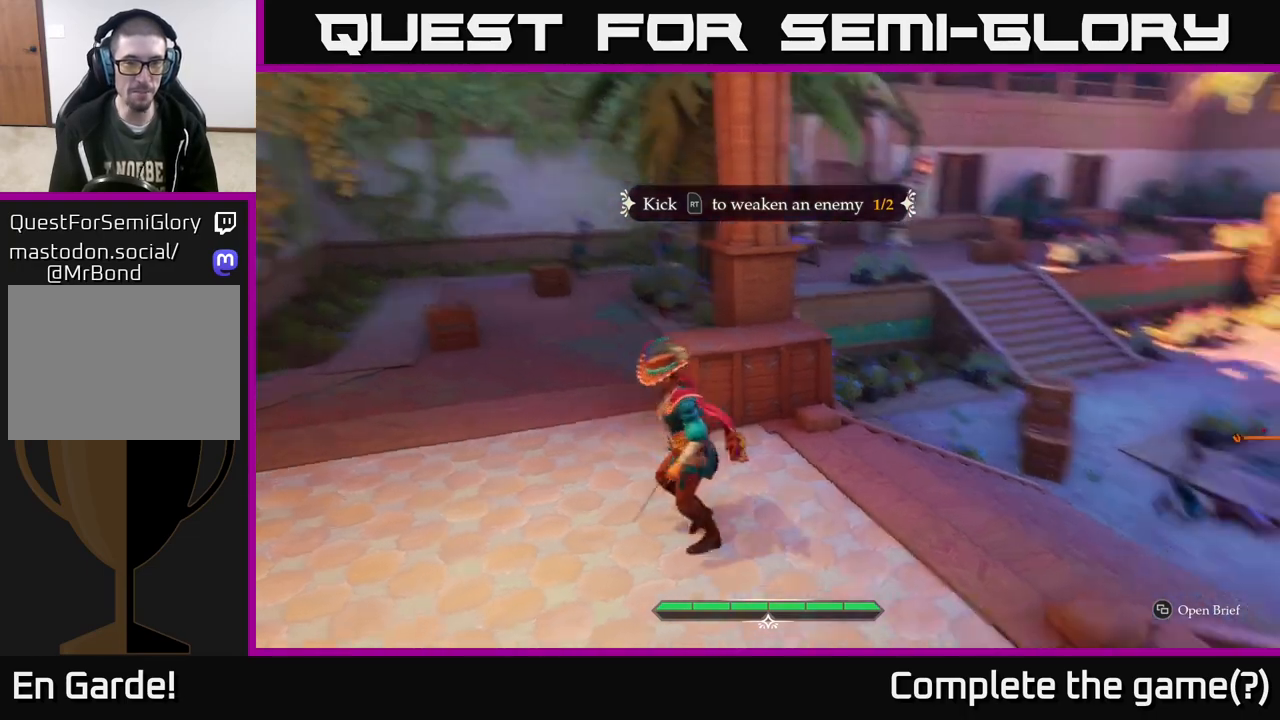
{"buttons": [], "left_stick": "left", "right_stick": "center", "events": [[150, "right_stick", "center"]]}
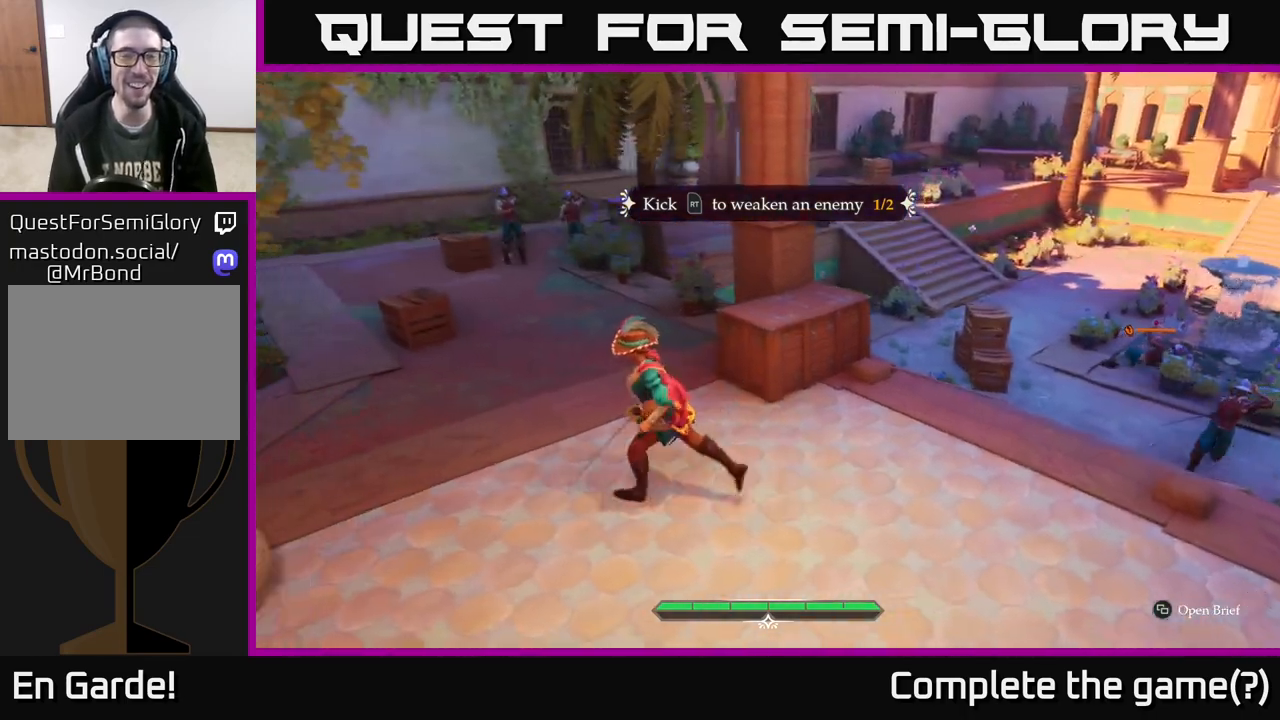
{"buttons": [], "left_stick": "left", "right_stick": "right", "events": [[17, "left_stick", "up-left"], [17, "right_stick", "up-left"], [150, "right_stick", "center"], [350, "left_stick", "left"], [350, "right_stick", "right"]]}
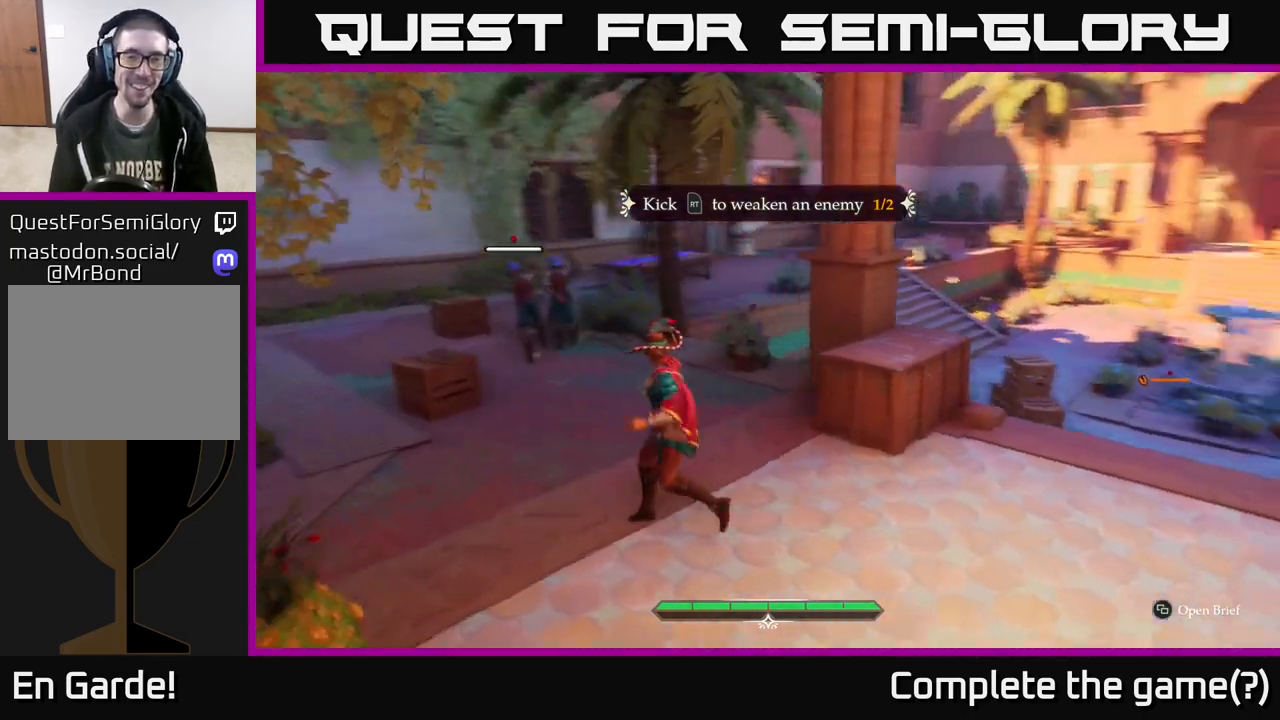
{"buttons": [], "left_stick": "up-left", "right_stick": "center", "events": [[67, "left_stick", "center"], [67, "right_stick", "center"], [150, "left_stick", "left"], [283, "left_stick", "up-left"], [417, "R2", "down"], [483, "R2", "up"]]}
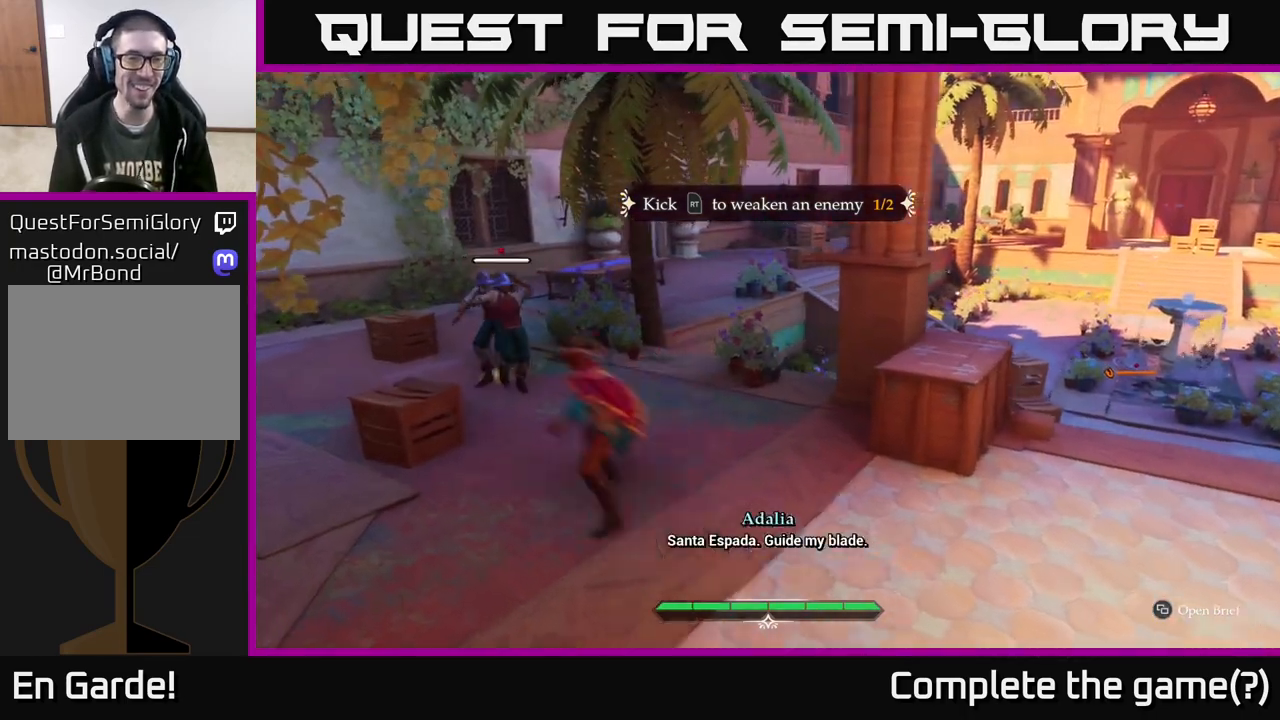
{"buttons": [], "left_stick": "center", "right_stick": "center", "events": [[117, "left_stick", "center"]]}
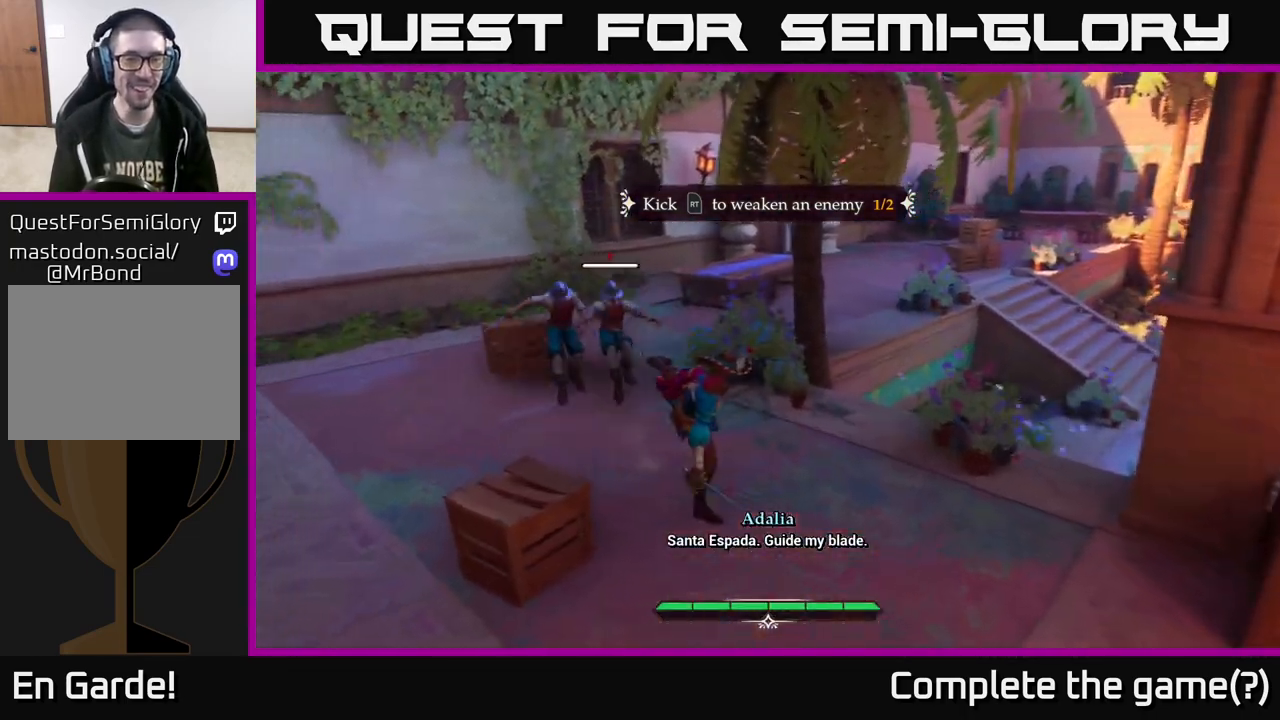
{"buttons": [], "left_stick": "up", "right_stick": "center", "events": [[17, "left_stick", "up-left"], [367, "left_stick", "up"]]}
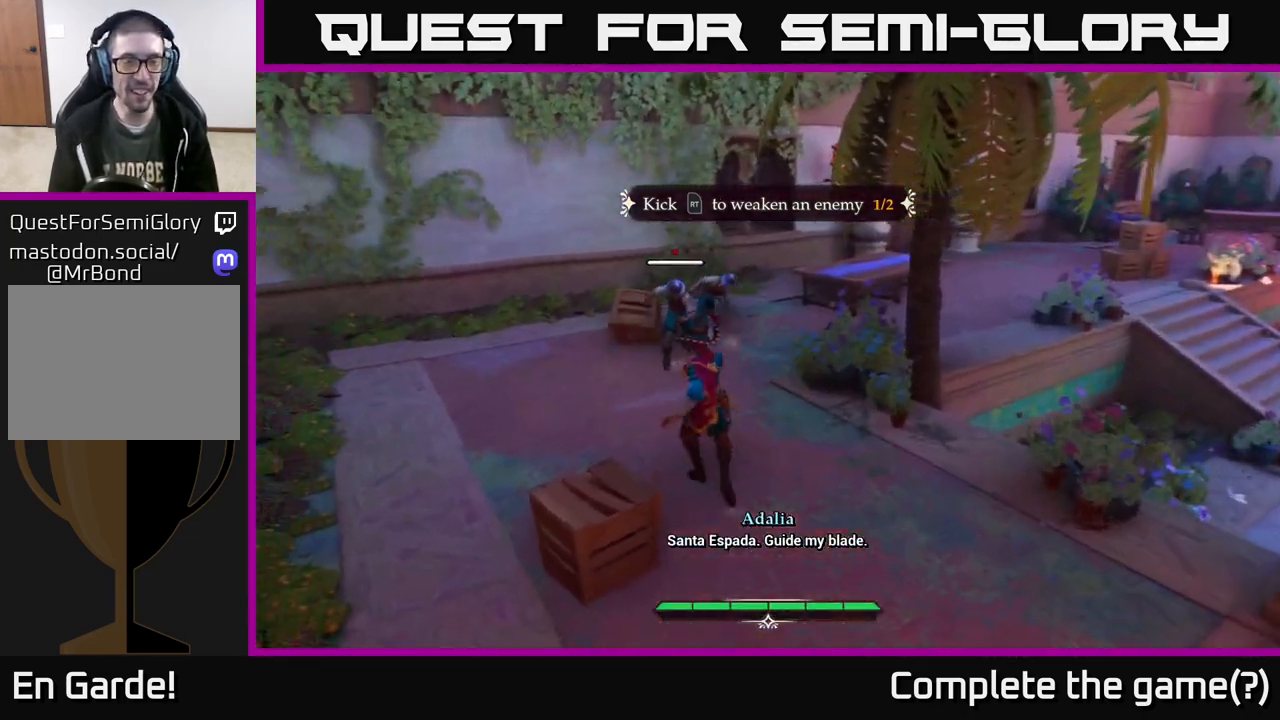
{"buttons": [], "left_stick": "up", "right_stick": "center", "events": [[367, "R2", "down"], [417, "R2", "up"]]}
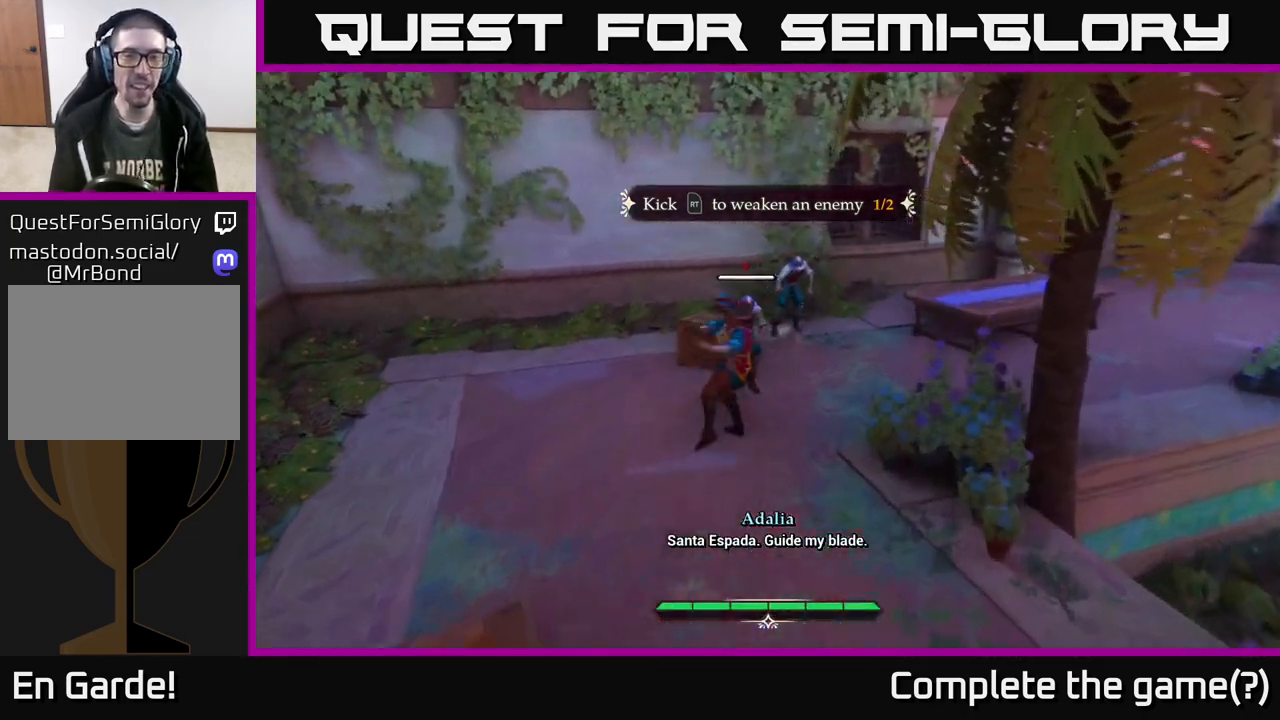
{"buttons": [], "left_stick": "up", "right_stick": "center", "events": [[50, "left_stick", "center"], [333, "left_stick", "up"]]}
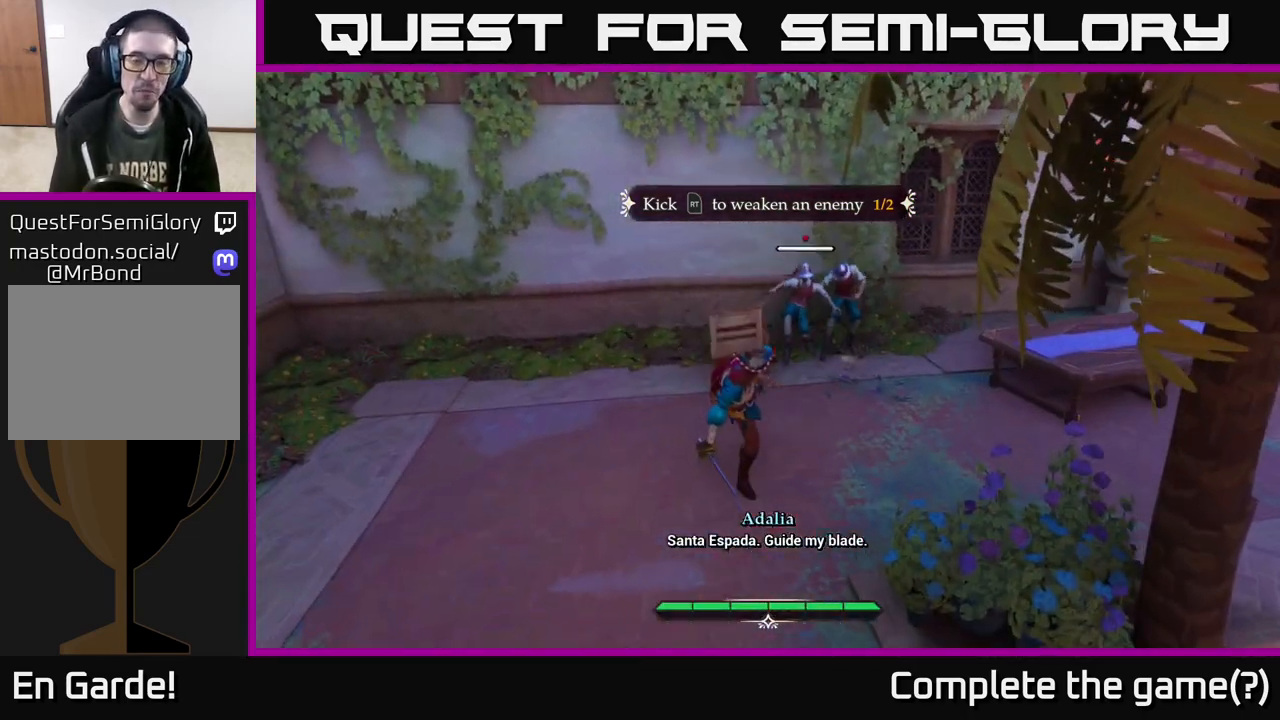
{"buttons": [], "left_stick": "center", "right_stick": "center", "events": [[100, "left_stick", "up-right"], [217, "R2", "down"], [250, "R2", "up"], [450, "left_stick", "center"]]}
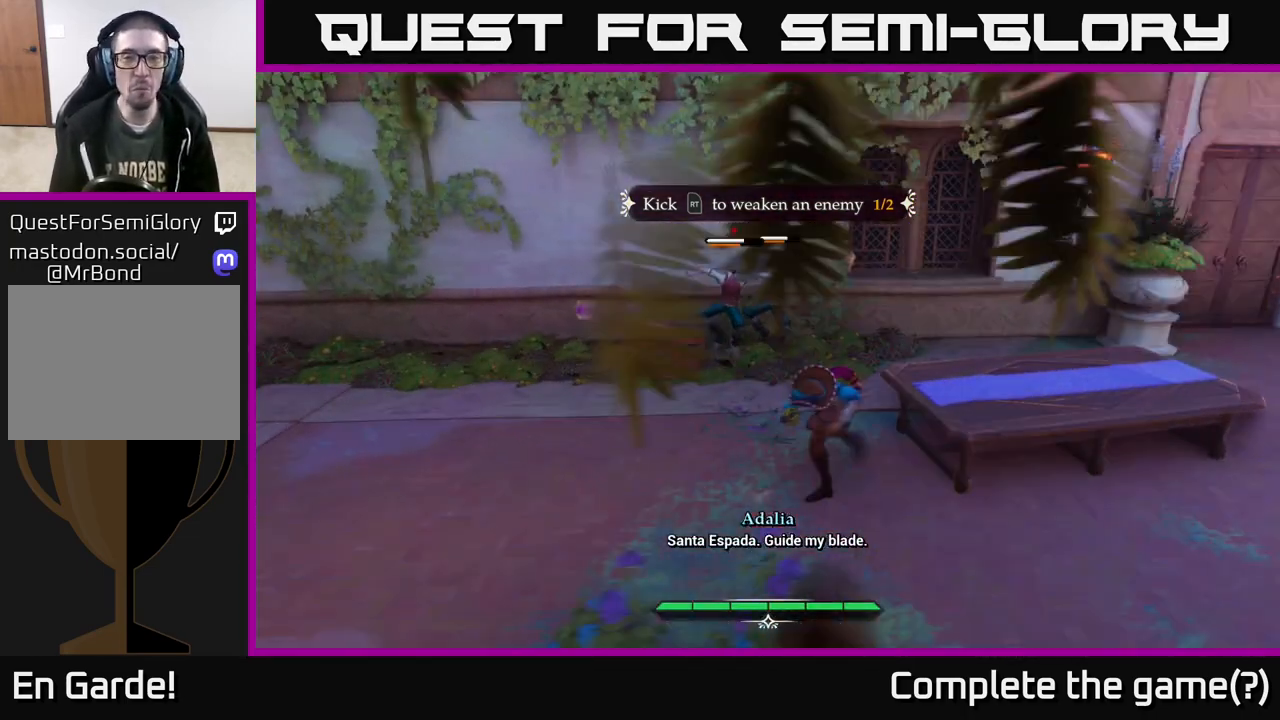
{"buttons": [], "left_stick": "up", "right_stick": "center", "events": [[267, "left_stick", "up-left"], [467, "left_stick", "up"]]}
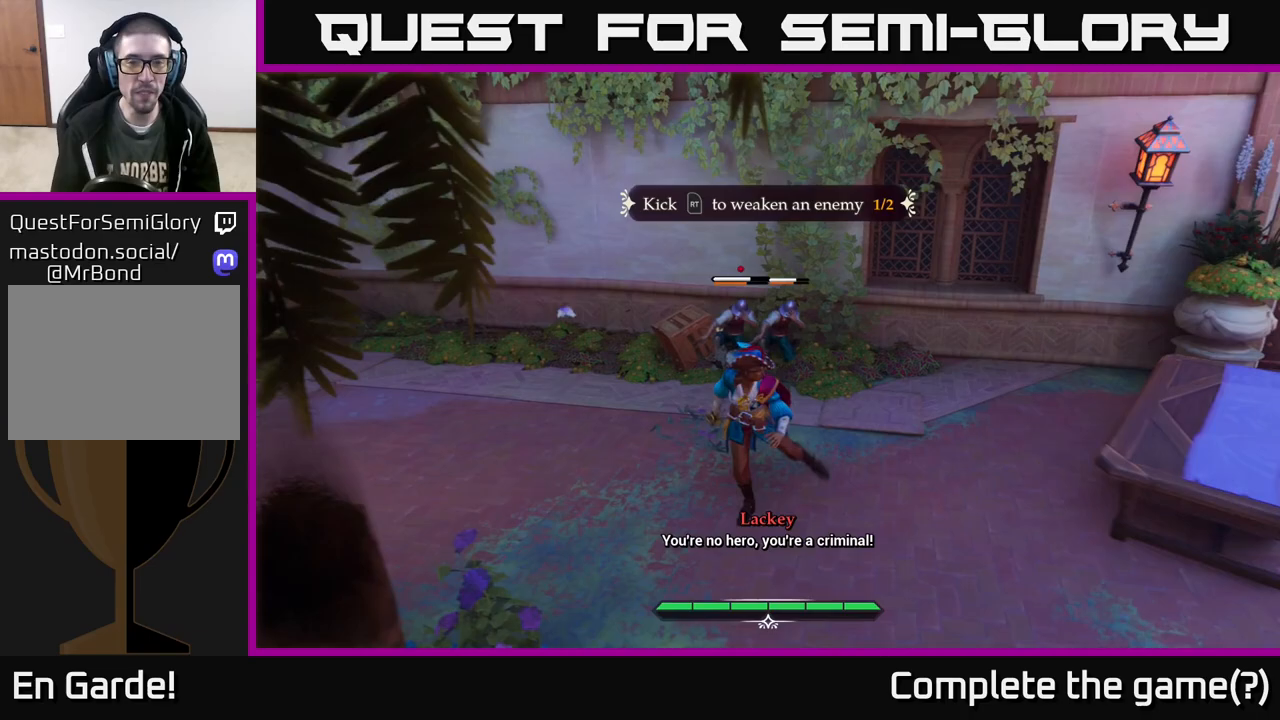
{"buttons": ["X"], "left_stick": "center", "right_stick": "center", "events": [[50, "X", "down"], [117, "X", "up"], [367, "left_stick", "center"], [450, "X", "down"]]}
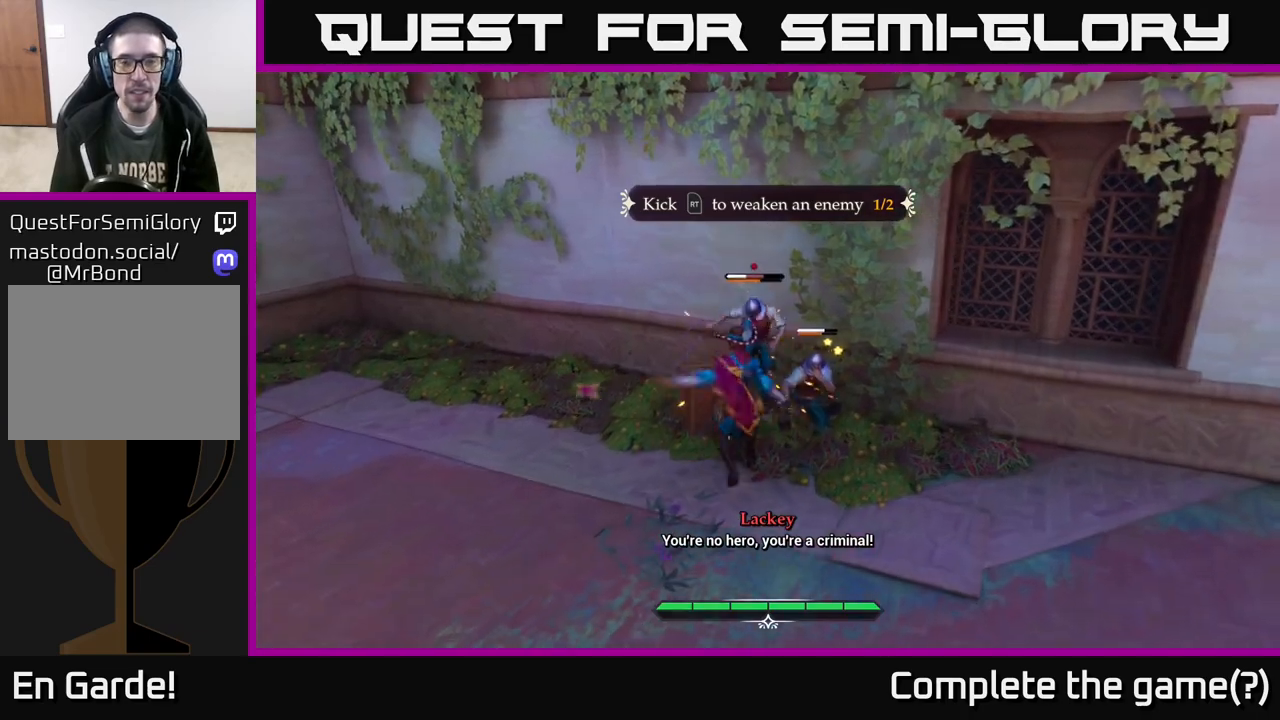
{"buttons": [], "left_stick": "center", "right_stick": "center", "events": [[17, "X", "up"], [300, "R2", "down"], [367, "R2", "up"]]}
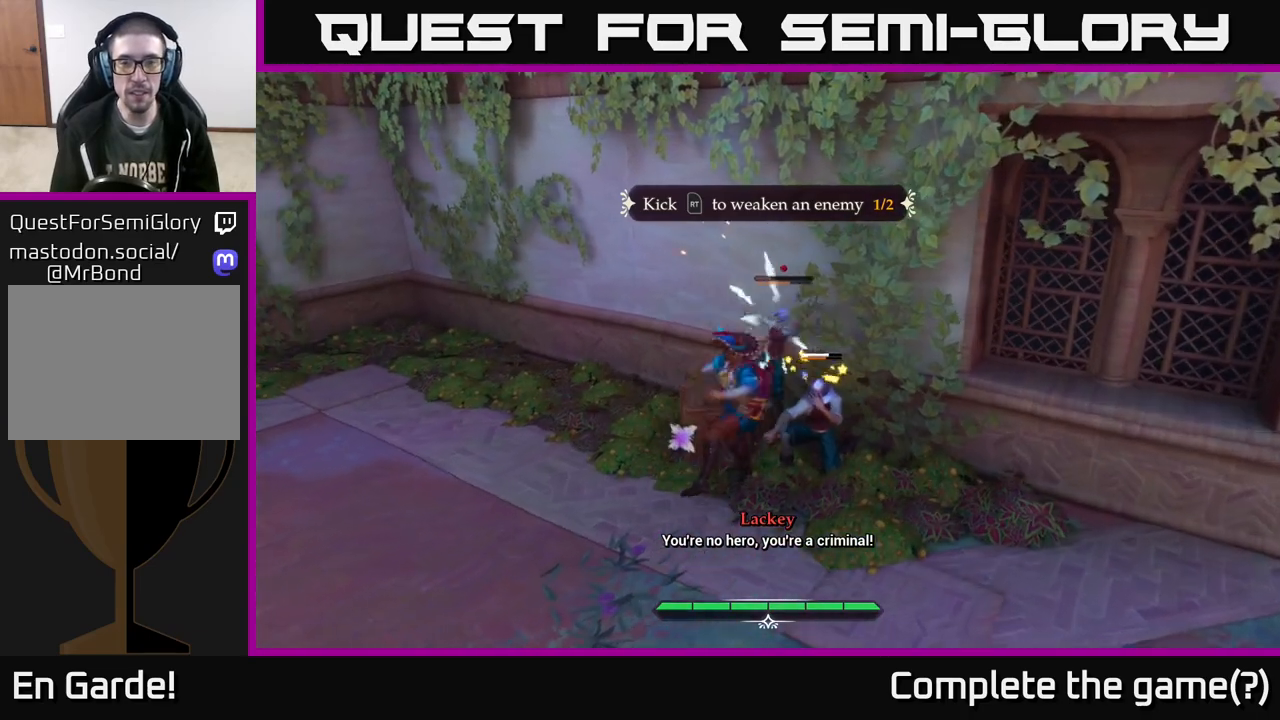
{"buttons": [], "left_stick": "center", "right_stick": "center", "events": []}
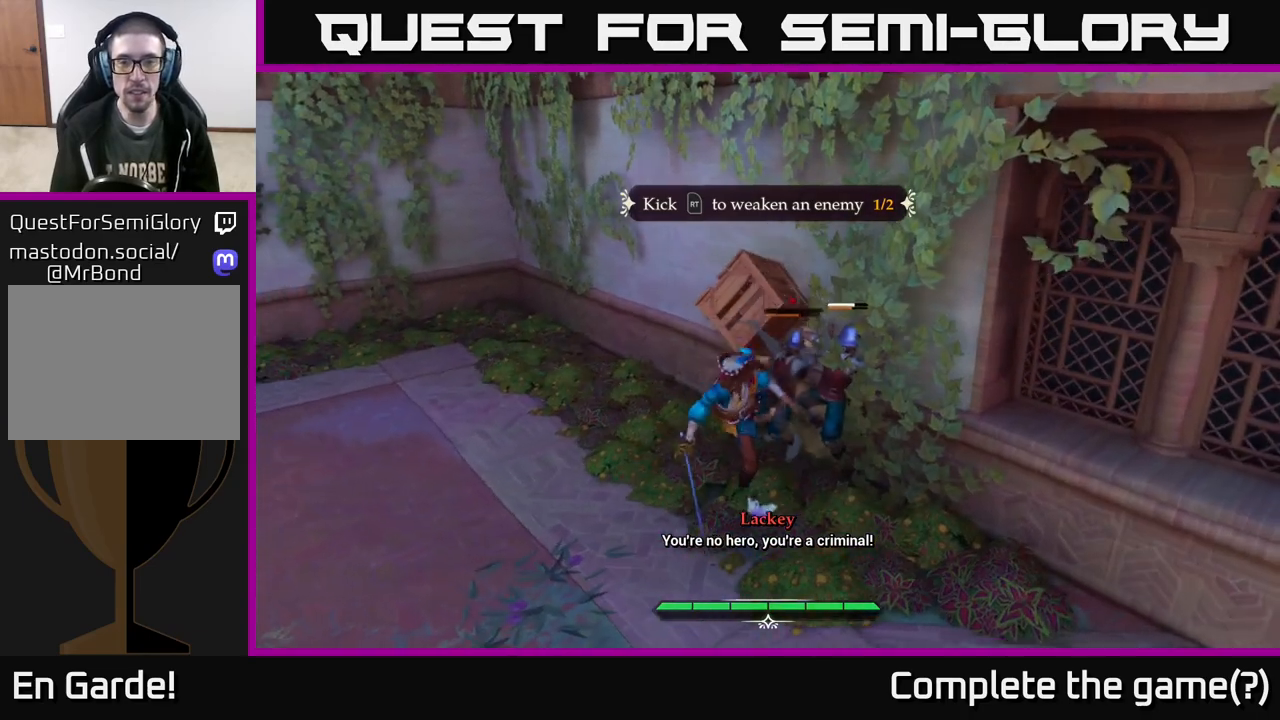
{"buttons": ["X"], "left_stick": "center", "right_stick": "center", "events": [[100, "X", "down"], [183, "X", "up"], [500, "X", "down"]]}
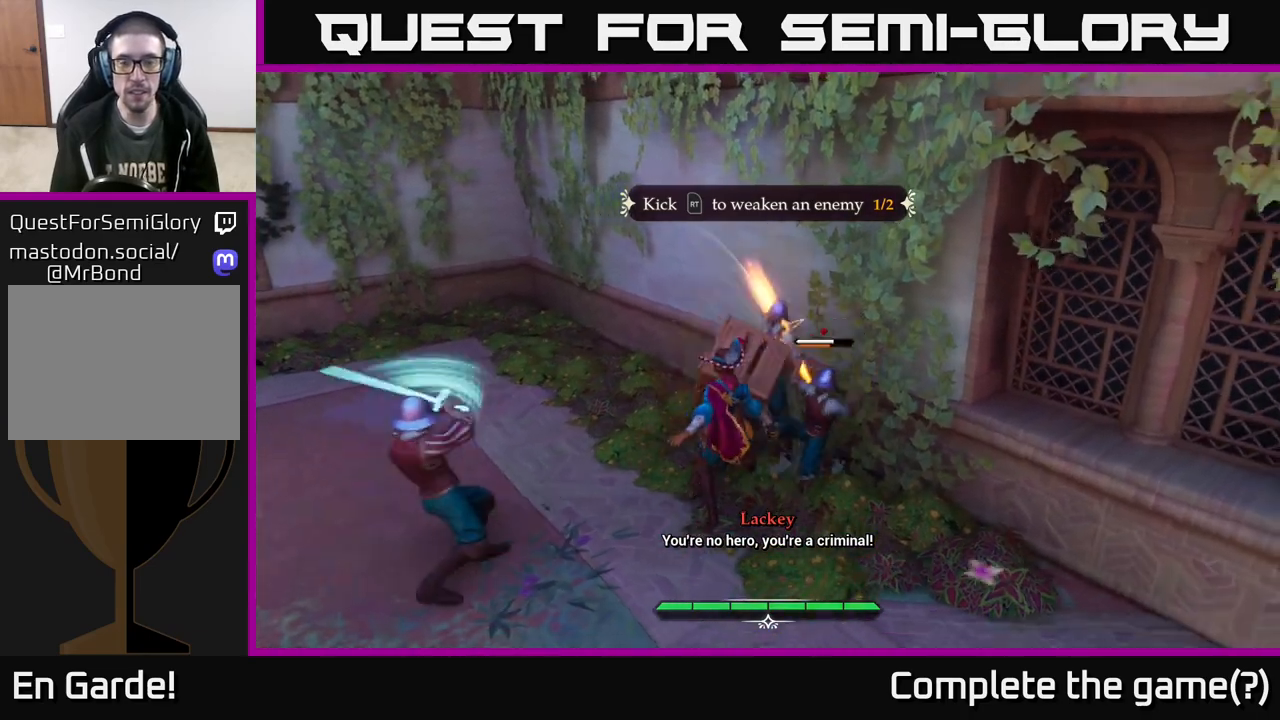
{"buttons": [], "left_stick": "down-left", "right_stick": "center", "events": [[117, "X", "up"], [200, "left_stick", "down-left"], [350, "B", "down"], [450, "B", "up"]]}
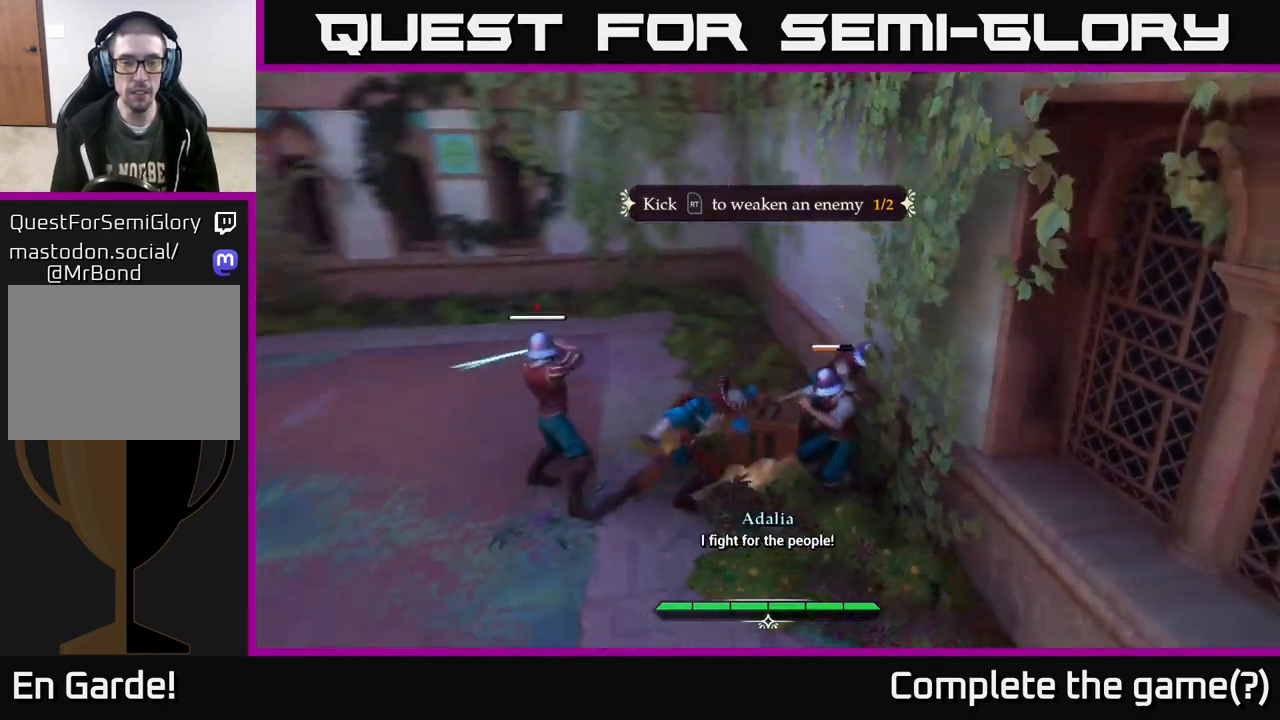
{"buttons": [], "left_stick": "center", "right_stick": "center", "events": [[250, "left_stick", "center"], [400, "Y", "down"], [450, "Y", "up"]]}
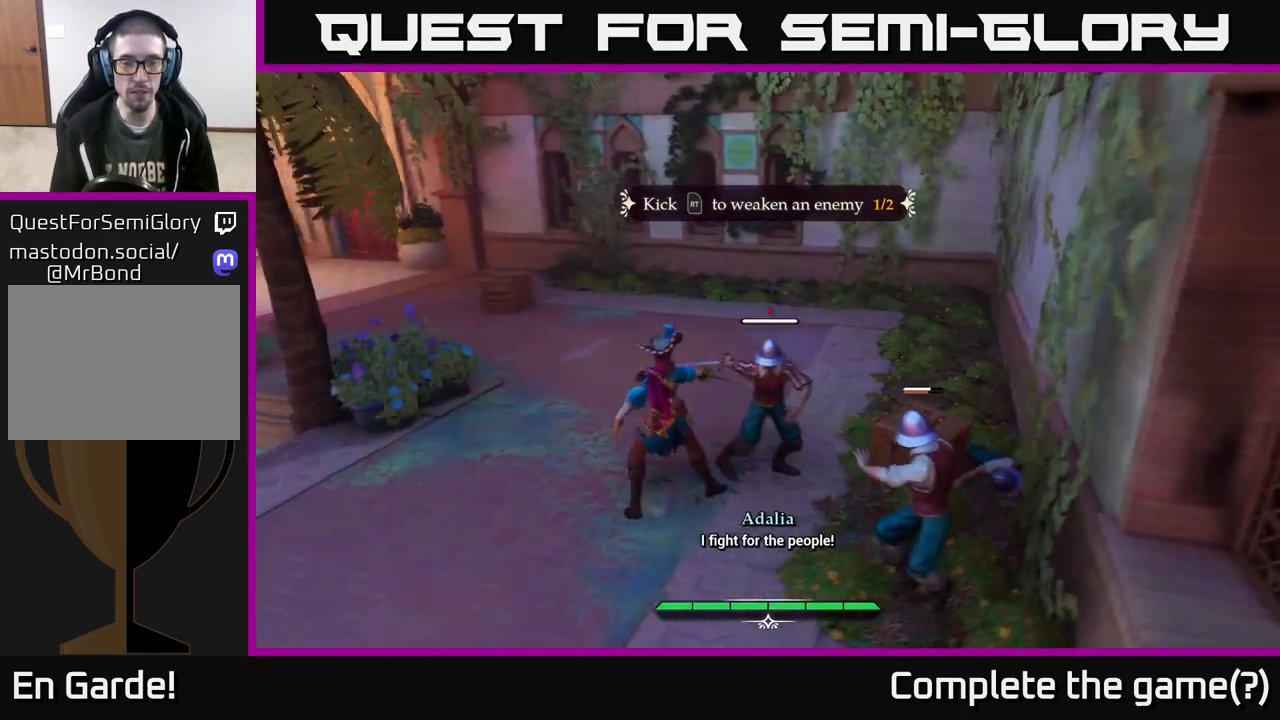
{"buttons": [], "left_stick": "center", "right_stick": "center", "events": [[133, "left_stick", "right"], [267, "X", "down"], [300, "left_stick", "center"], [333, "X", "up"]]}
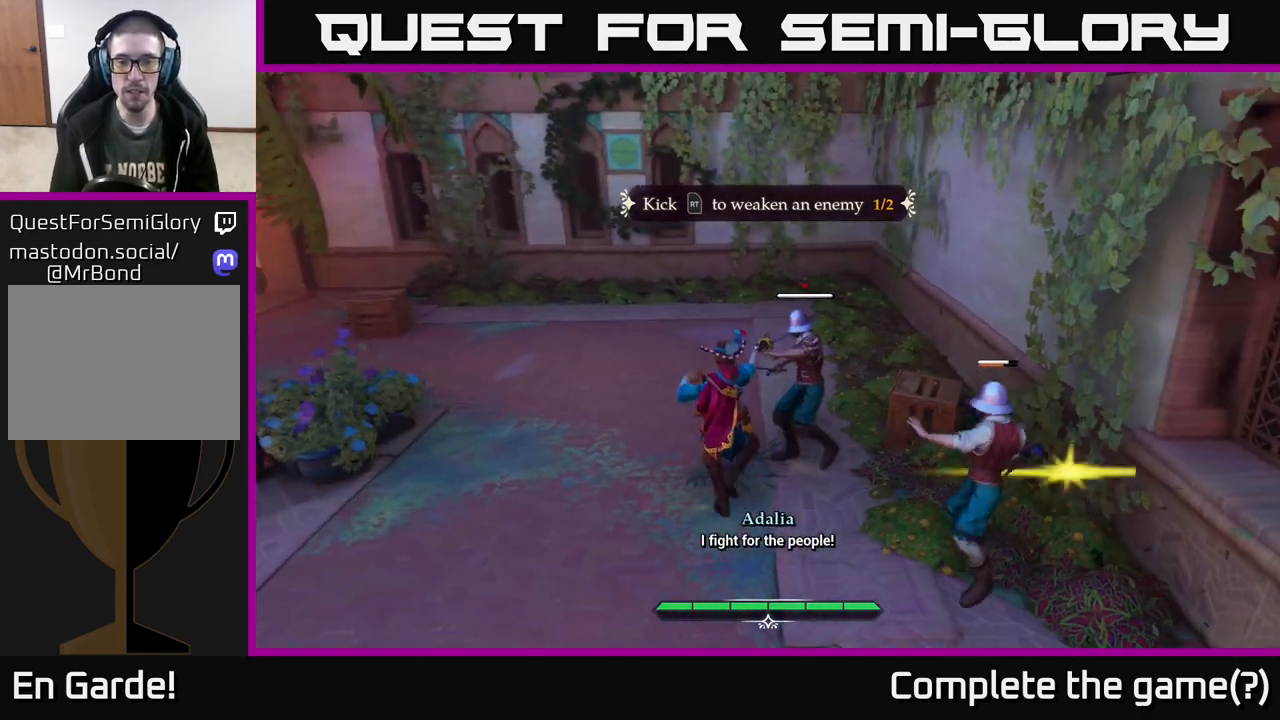
{"buttons": [], "left_stick": "center", "right_stick": "center", "events": [[217, "X", "down"], [317, "X", "up"]]}
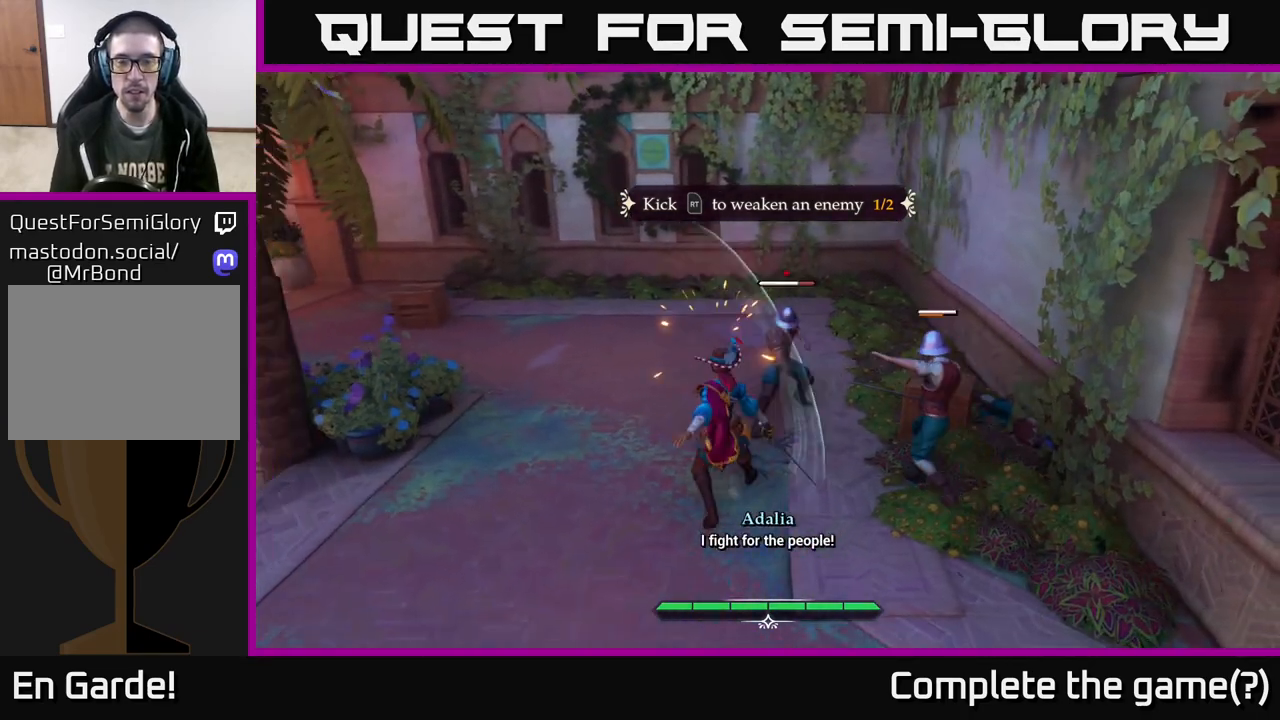
{"buttons": ["X"], "left_stick": "center", "right_stick": "center", "events": [[17, "left_stick", "left"], [200, "left_stick", "center"], [433, "X", "down"]]}
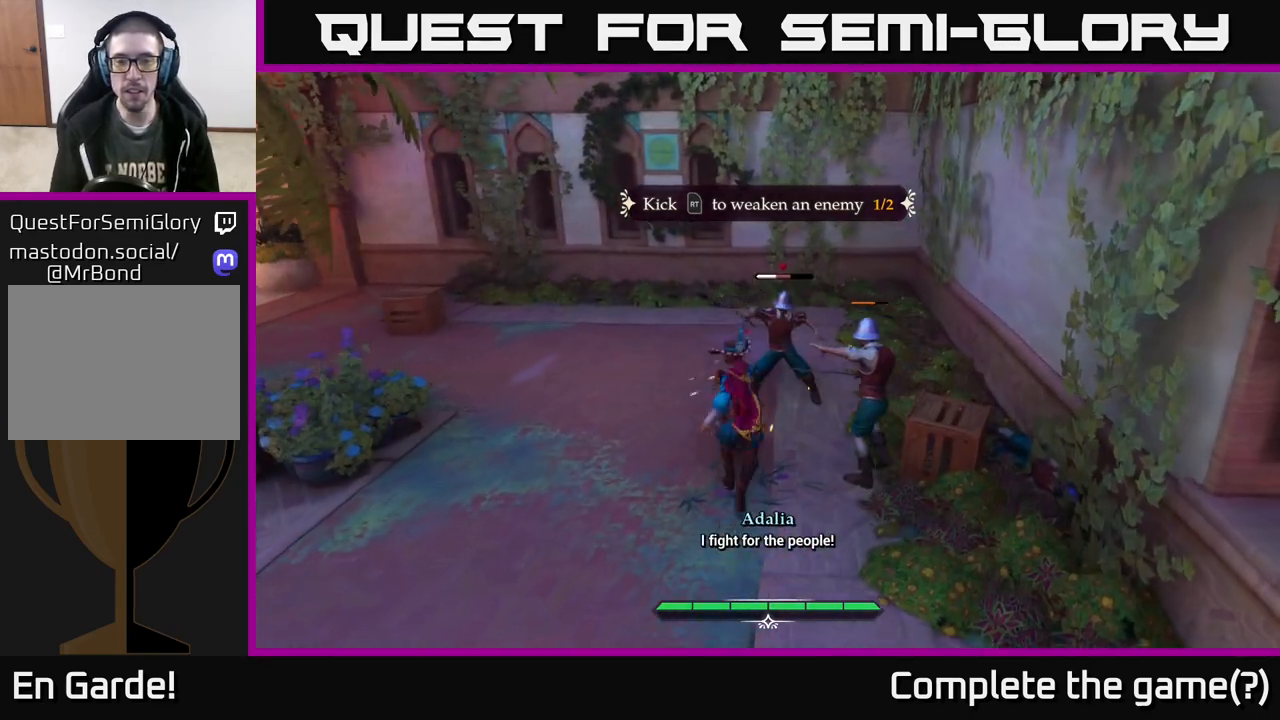
{"buttons": [], "left_stick": "center", "right_stick": "center", "events": [[17, "X", "up"], [133, "left_stick", "right"], [400, "left_stick", "center"]]}
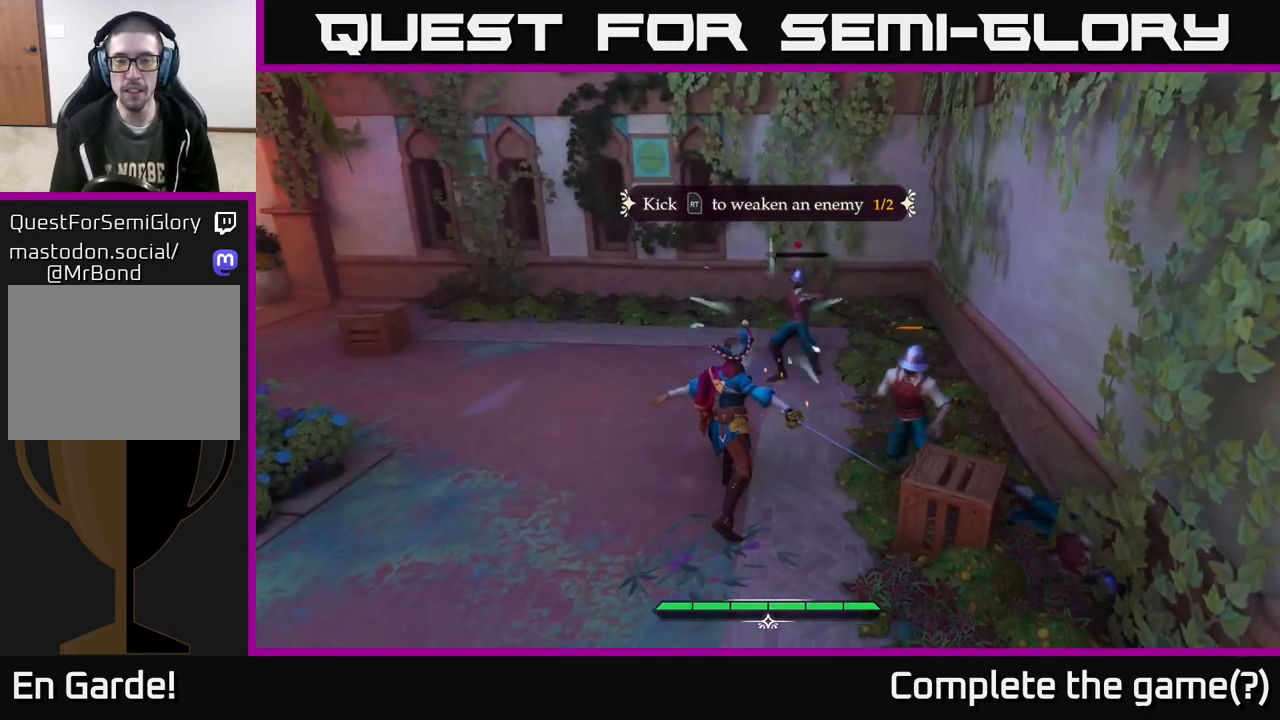
{"buttons": ["R2"], "left_stick": "right", "right_stick": "center", "events": [[467, "left_stick", "right"], [483, "R2", "down"]]}
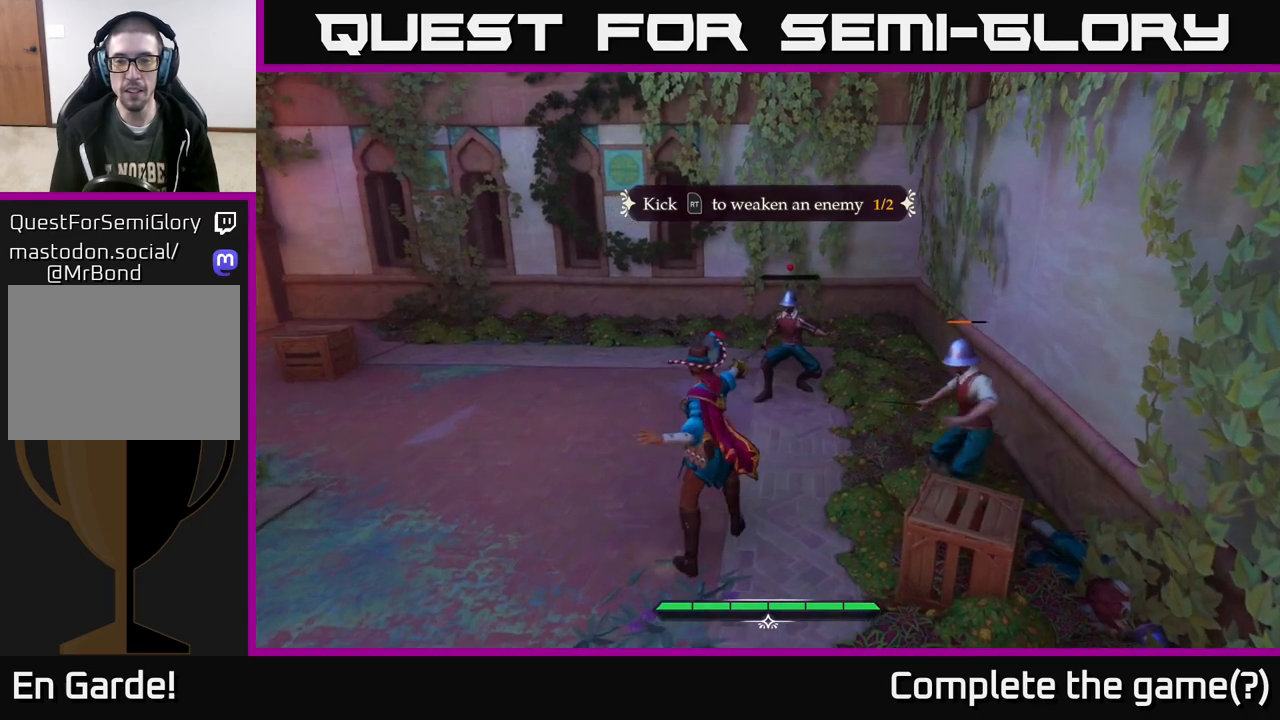
{"buttons": [], "left_stick": "center", "right_stick": "center", "events": [[67, "R2", "up"], [217, "left_stick", "center"]]}
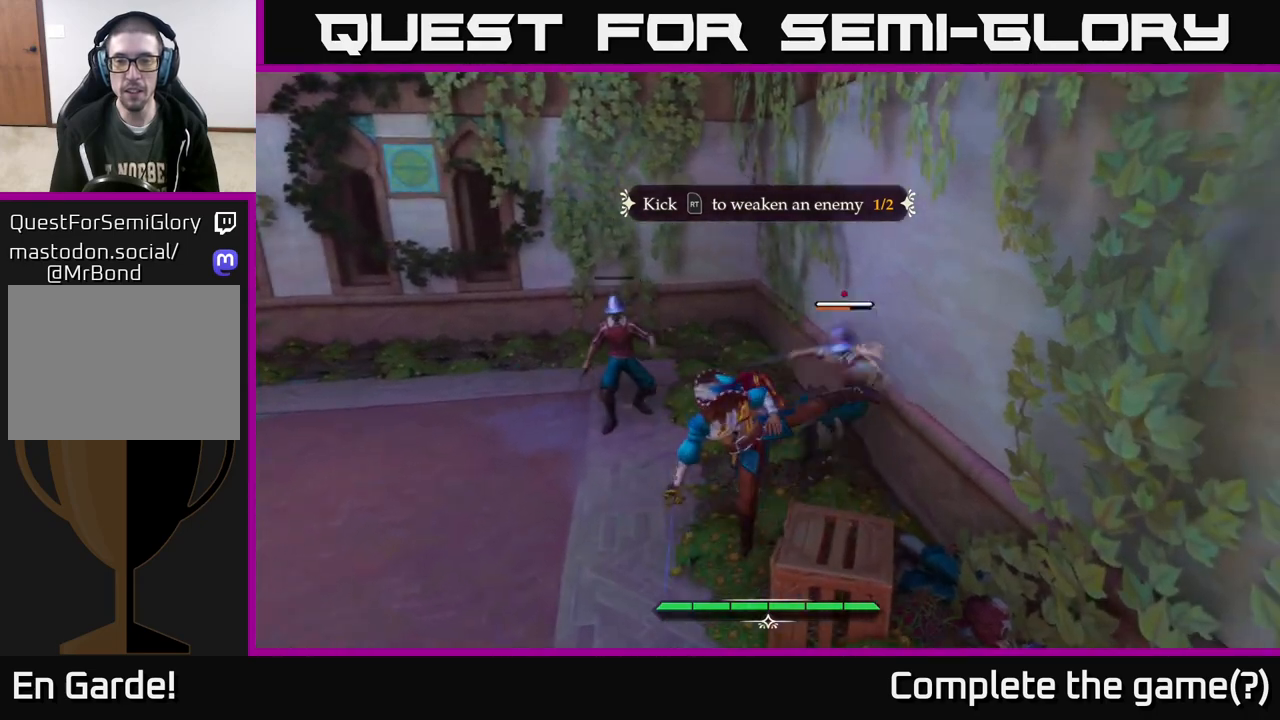
{"buttons": [], "left_stick": "center", "right_stick": "center", "events": []}
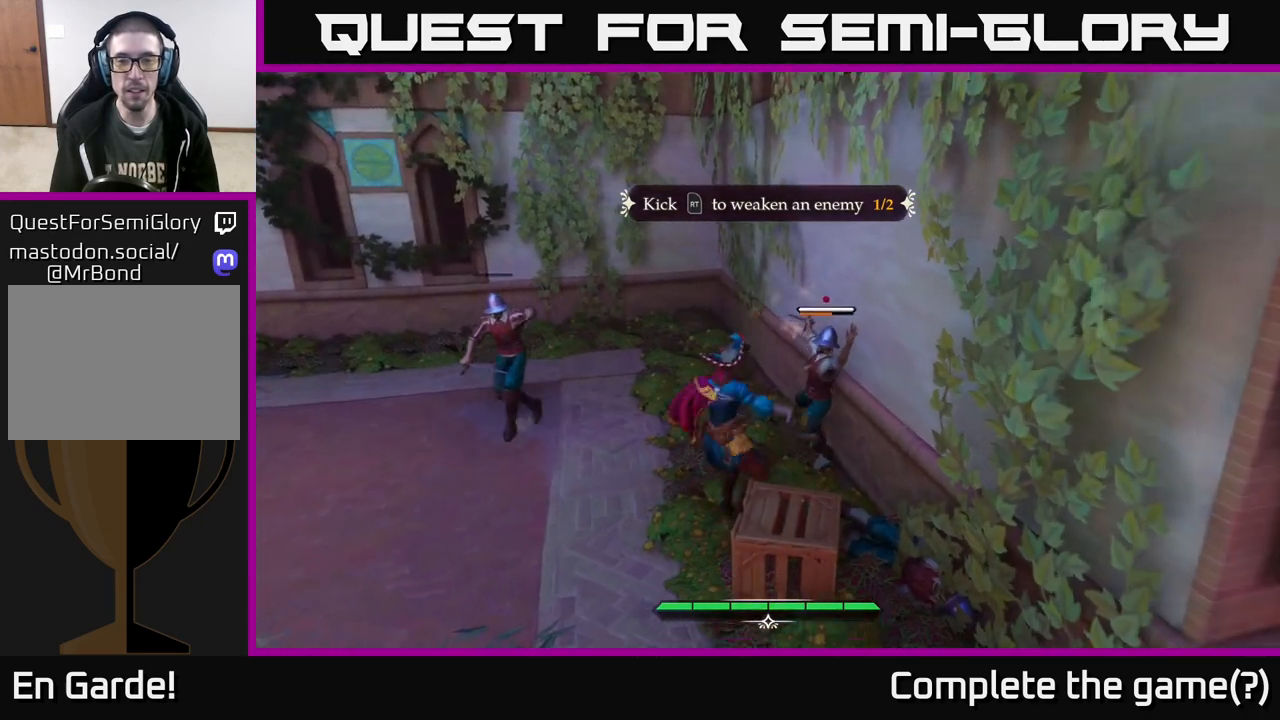
{"buttons": [], "left_stick": "left", "right_stick": "center", "events": [[50, "left_stick", "left"], [233, "X", "down"], [317, "X", "up"]]}
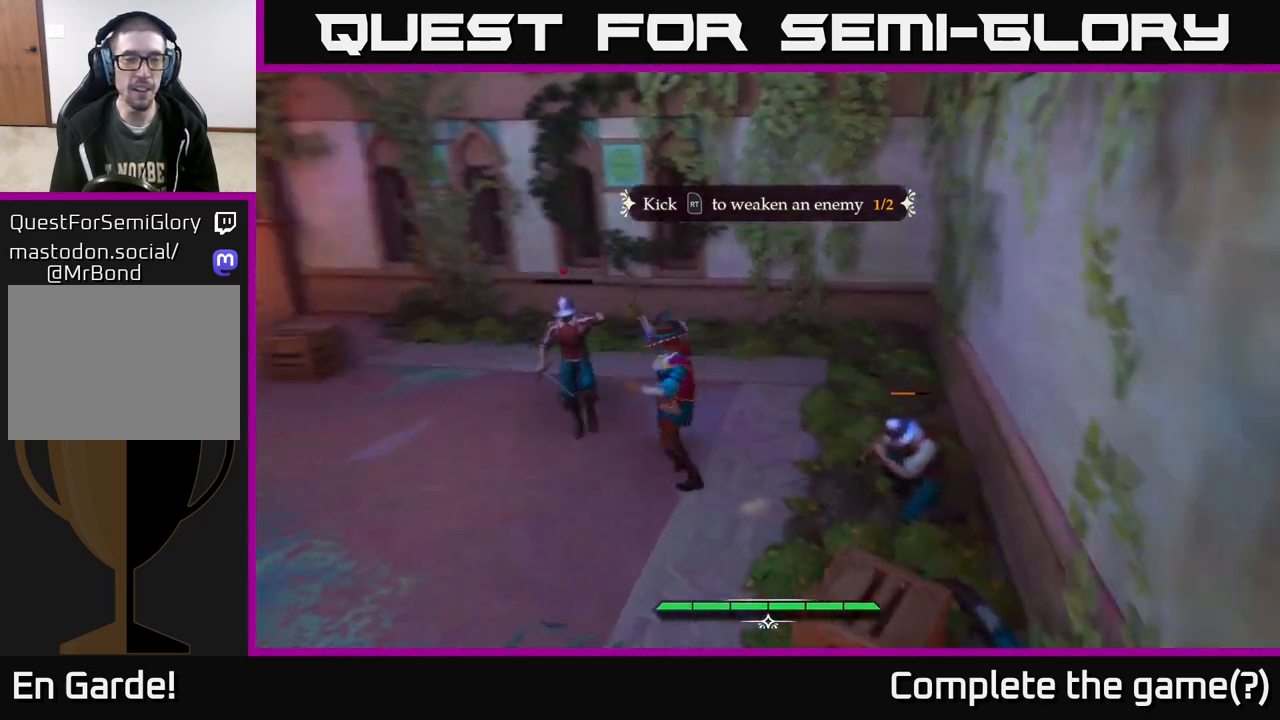
{"buttons": [], "left_stick": "center", "right_stick": "center", "events": [[133, "left_stick", "center"]]}